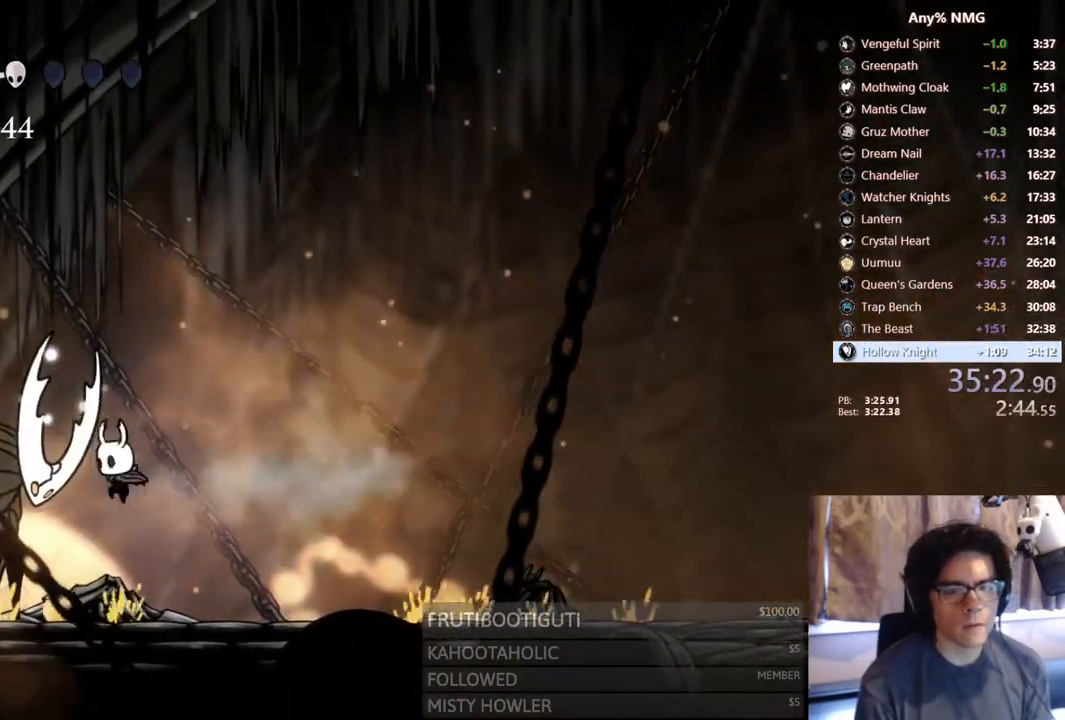
Gameplay with a controller (Xbox layout); each line is a JSON object with the inputs held at the frame after it (dt_ms = milliseconds from this image to that frame). "events" lists button and stick changes between this image and that frame as [ms after this image, input, new state], when the widget could be followed in between. Not read: R1 R3 SHARE.
{"dt_ms": 500, "buttons": ["R2", "DPAD_RIGHT"], "left_stick": "center", "right_stick": "center", "events": [[50, "X", "down"], [117, "DPAD_LEFT", "up"], [167, "DPAD_RIGHT", "down"], [267, "X", "up"], [433, "R2", "down"]]}
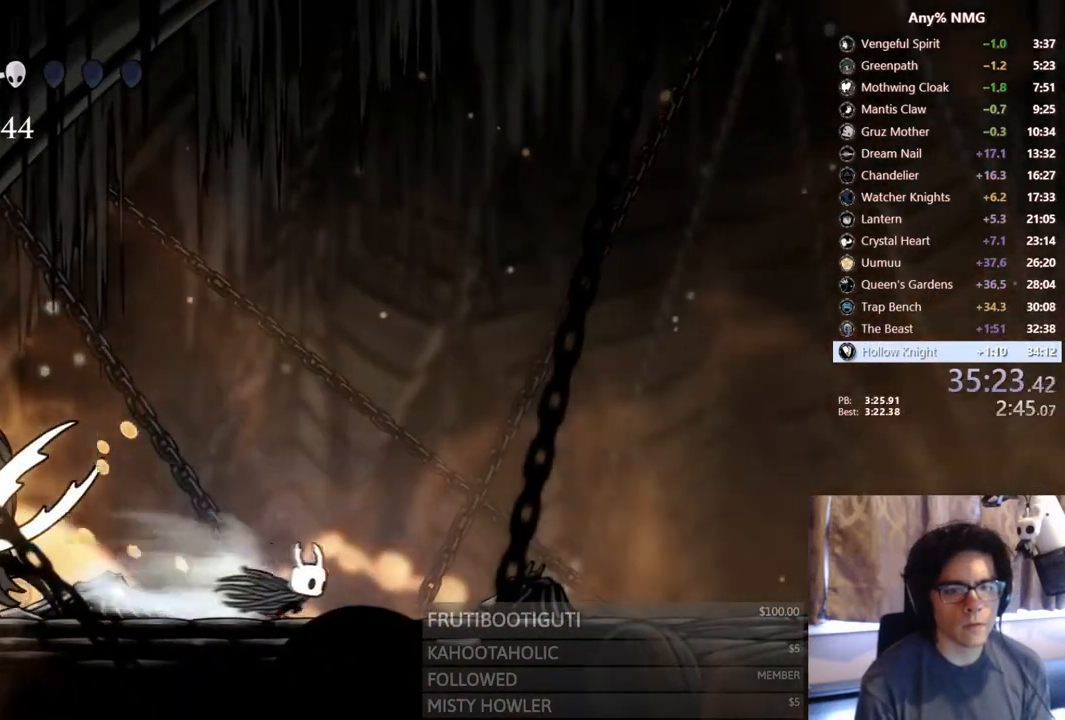
{"dt_ms": 500, "buttons": ["A", "DPAD_RIGHT"], "left_stick": "center", "right_stick": "center", "events": [[217, "R2", "up"], [250, "A", "down"]]}
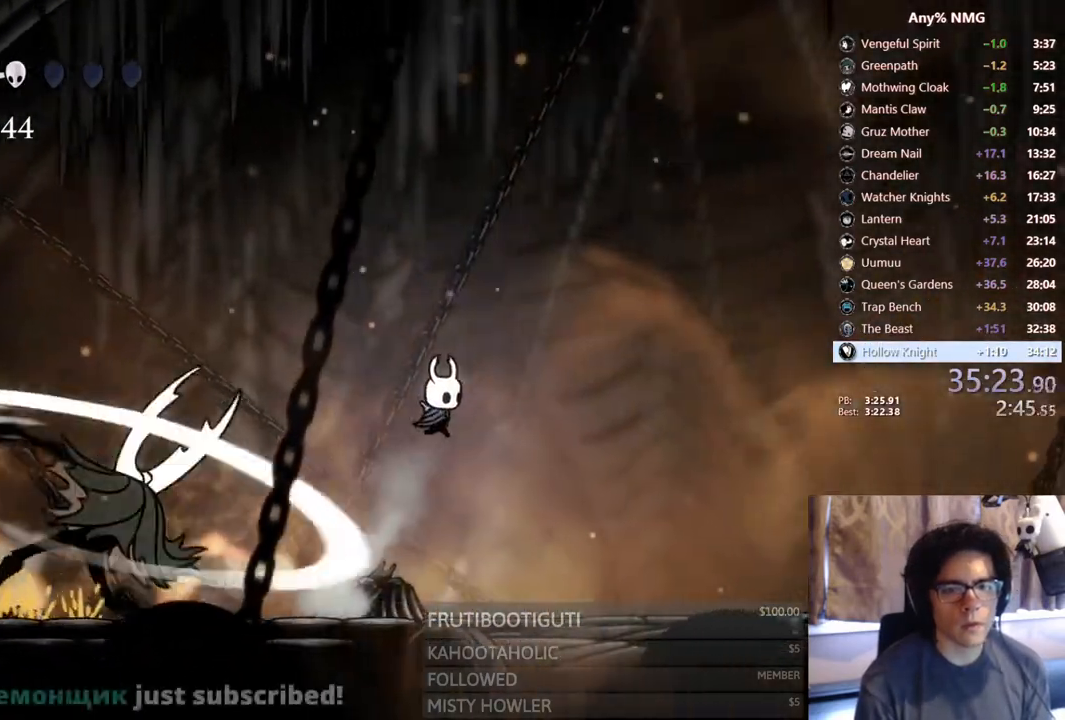
{"dt_ms": 1000, "buttons": ["X", "DPAD_LEFT"], "left_stick": "center", "right_stick": "center"}
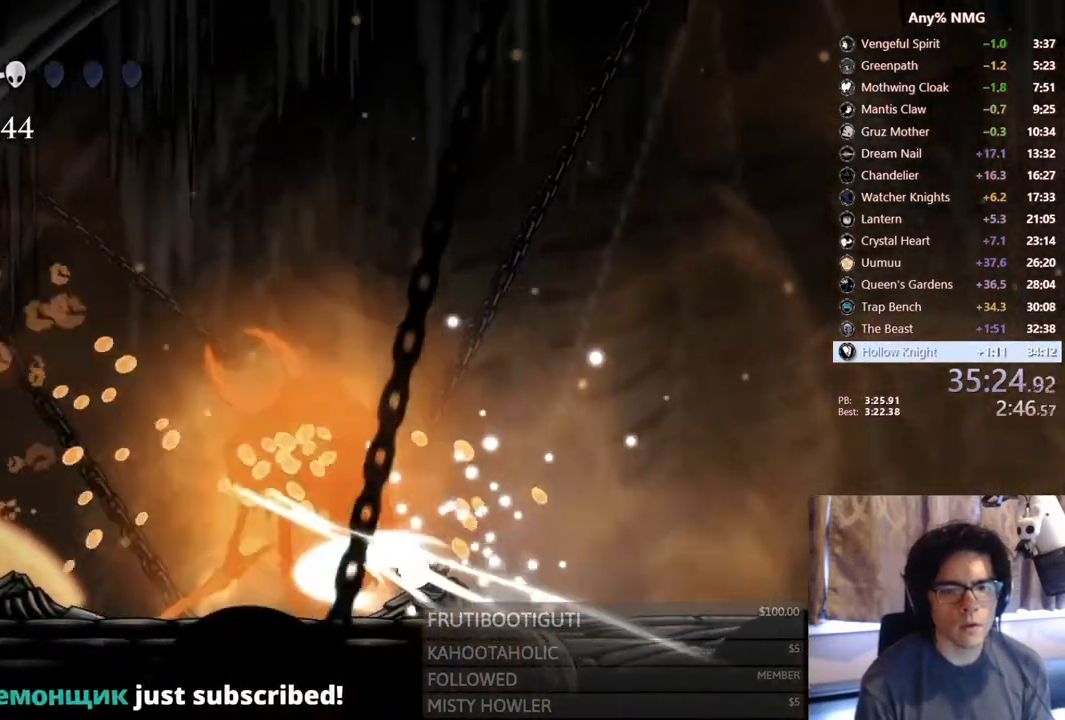
{"dt_ms": 500, "buttons": ["DPAD_RIGHT"], "left_stick": "center", "right_stick": "center"}
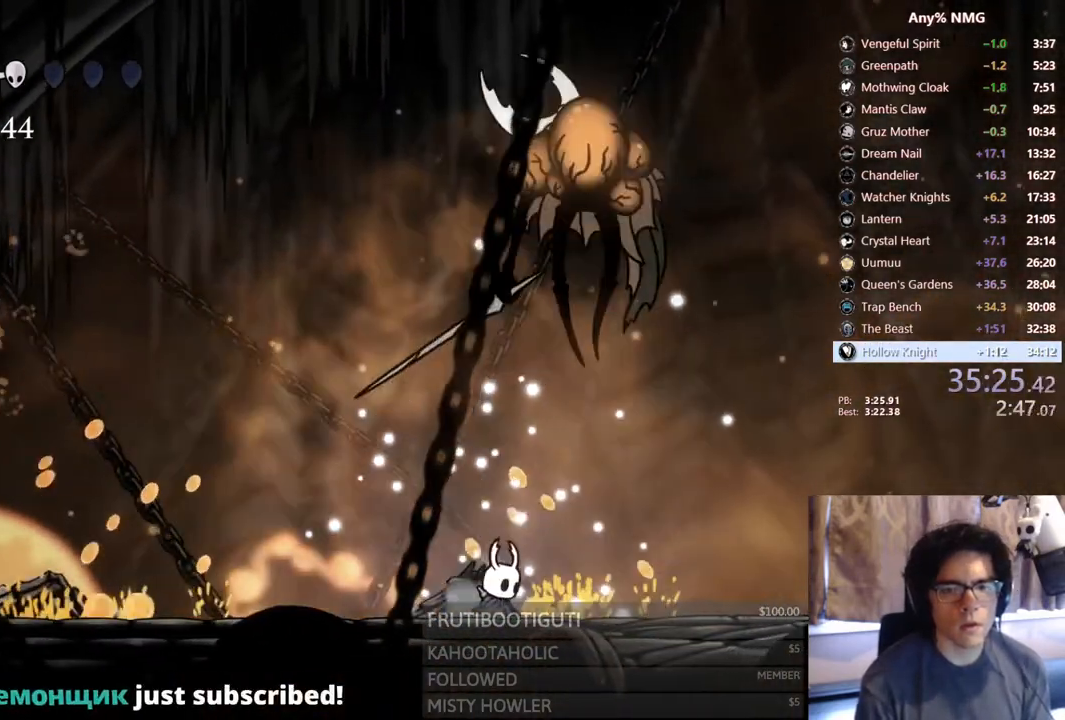
{"dt_ms": 1000, "buttons": ["A", "DPAD_UP", "DPAD_LEFT"], "left_stick": "center", "right_stick": "center", "events": [[50, "R2", "down"], [267, "DPAD_RIGHT", "up"], [300, "DPAD_LEFT", "down"], [300, "R2", "up"], [567, "DPAD_LEFT", "up"], [600, "DPAD_RIGHT", "down"], [667, "A", "down"], [667, "X", "down"], [700, "DPAD_RIGHT", "up"], [833, "DPAD_LEFT", "down"], [850, "DPAD_UP", "down"], [950, "X", "up"]]}
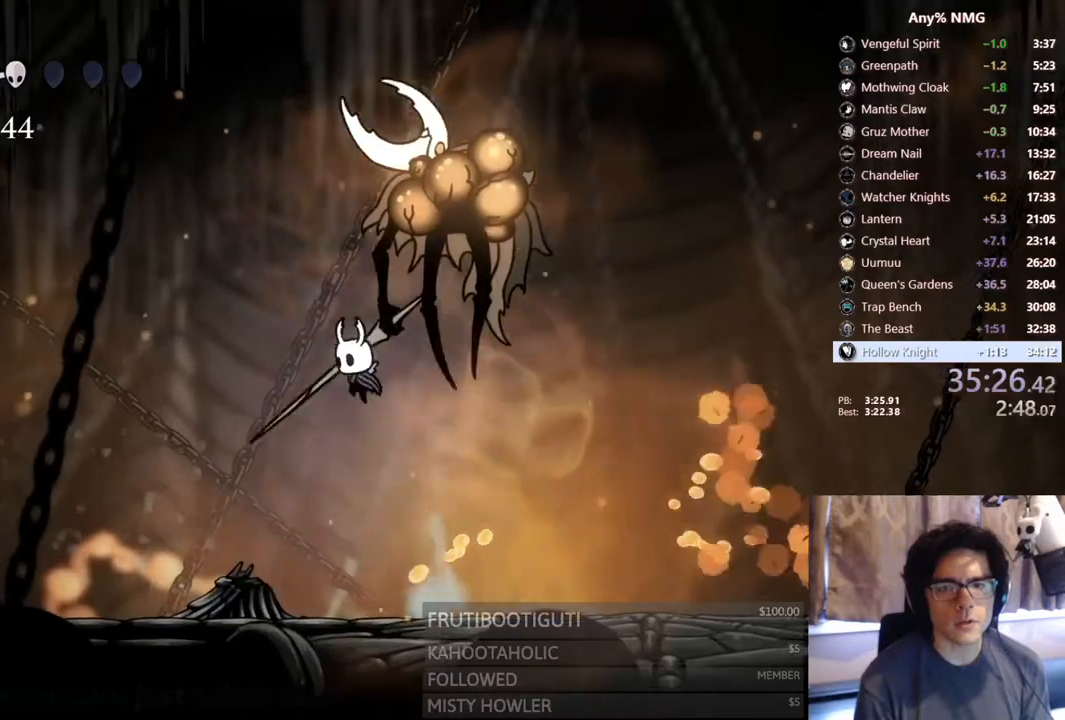
{"dt_ms": 500, "buttons": ["DPAD_LEFT"], "left_stick": "center", "right_stick": "center", "events": [[67, "DPAD_LEFT", "up"], [67, "DPAD_RIGHT", "down"], [67, "X", "down"], [133, "DPAD_UP", "up"], [367, "A", "up"], [367, "X", "up"], [467, "DPAD_RIGHT", "up"], [500, "DPAD_LEFT", "down"]]}
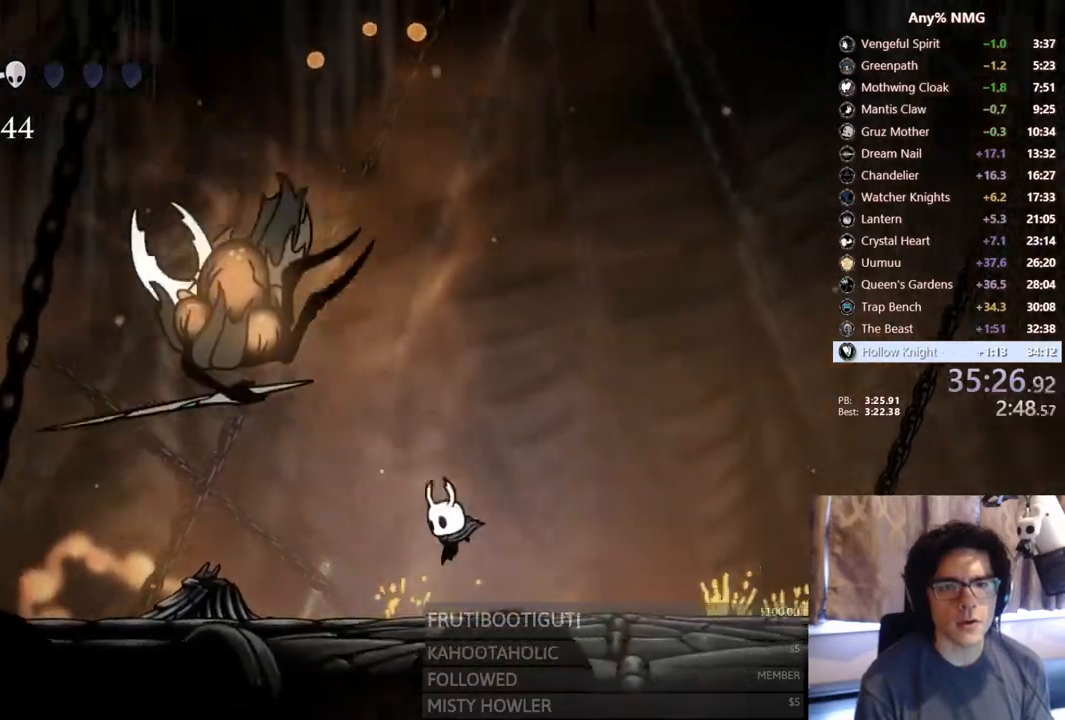
{"dt_ms": 1000, "buttons": ["Y", "DPAD_LEFT"], "left_stick": "center", "right_stick": "center", "events": [[83, "A", "down"], [83, "DPAD_LEFT", "up"], [100, "X", "down"], [233, "DPAD_RIGHT", "down"], [267, "DPAD_UP", "down"], [367, "X", "up"], [533, "DPAD_RIGHT", "up"], [550, "DPAD_LEFT", "down"], [550, "DPAD_UP", "up"], [567, "A", "up"], [883, "X", "down"], [967, "X", "up"], [1000, "Y", "down"]]}
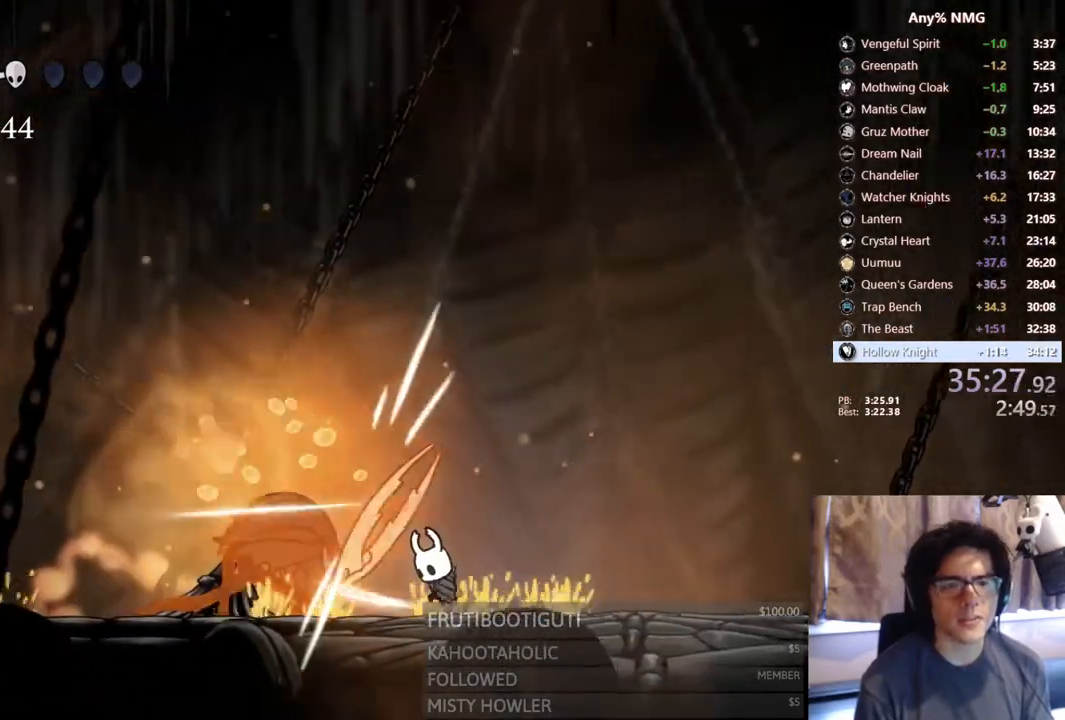
{"dt_ms": 500, "buttons": ["X", "DPAD_LEFT"], "left_stick": "center", "right_stick": "center", "events": [[50, "DPAD_LEFT", "up"], [217, "Y", "up"], [350, "DPAD_LEFT", "down"], [450, "X", "down"]]}
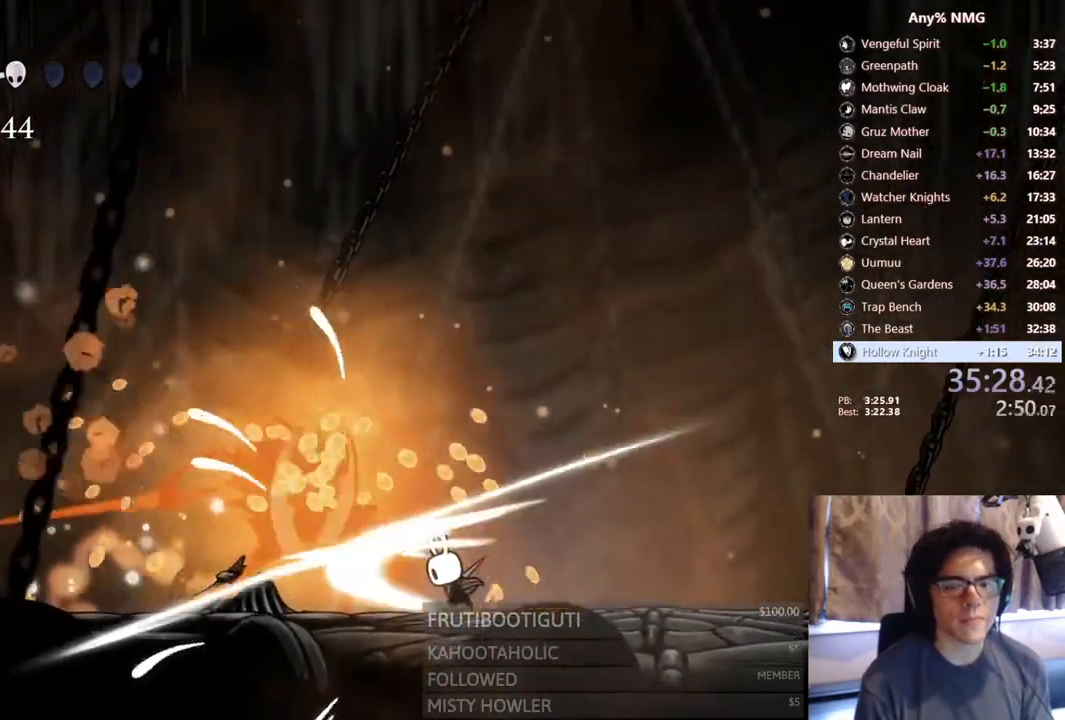
{"dt_ms": 500, "buttons": ["DPAD_LEFT"], "left_stick": "center", "right_stick": "center", "events": [[17, "X", "up"], [83, "Y", "down"], [100, "DPAD_LEFT", "up"], [250, "Y", "up"], [417, "DPAD_LEFT", "down"]]}
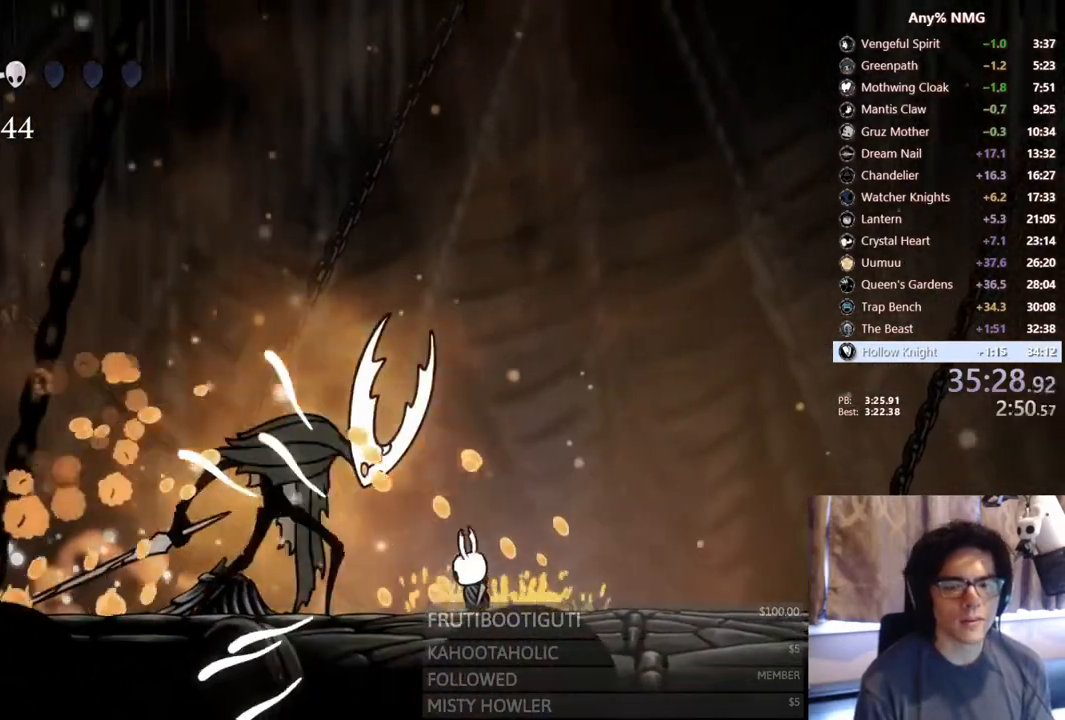
{"dt_ms": 500, "buttons": ["A", "X"], "left_stick": "center", "right_stick": "center"}
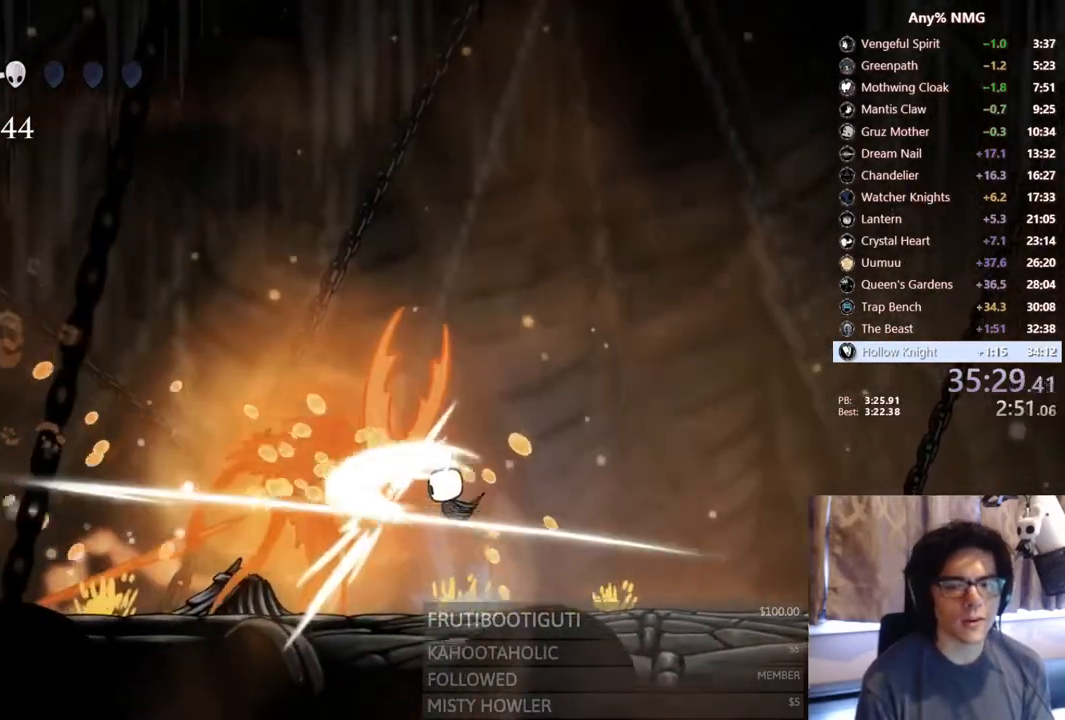
{"dt_ms": 500, "buttons": ["A", "X", "R2", "DPAD_LEFT"], "left_stick": "center", "right_stick": "center", "events": [[17, "DPAD_RIGHT", "down"], [250, "DPAD_RIGHT", "up"], [417, "DPAD_LEFT", "down"], [467, "R2", "down"]]}
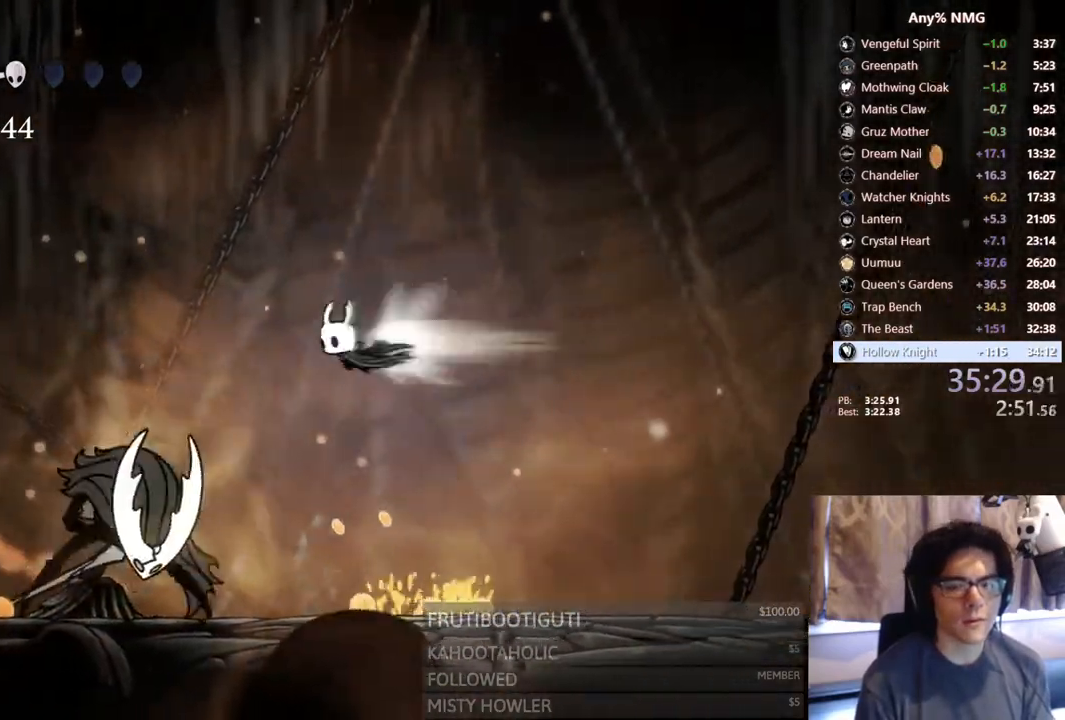
{"dt_ms": 500, "buttons": [], "left_stick": "center", "right_stick": "center", "events": [[200, "X", "up"], [217, "A", "up"], [217, "R2", "up"], [300, "DPAD_LEFT", "up"], [350, "DPAD_RIGHT", "down"], [450, "DPAD_RIGHT", "up"]]}
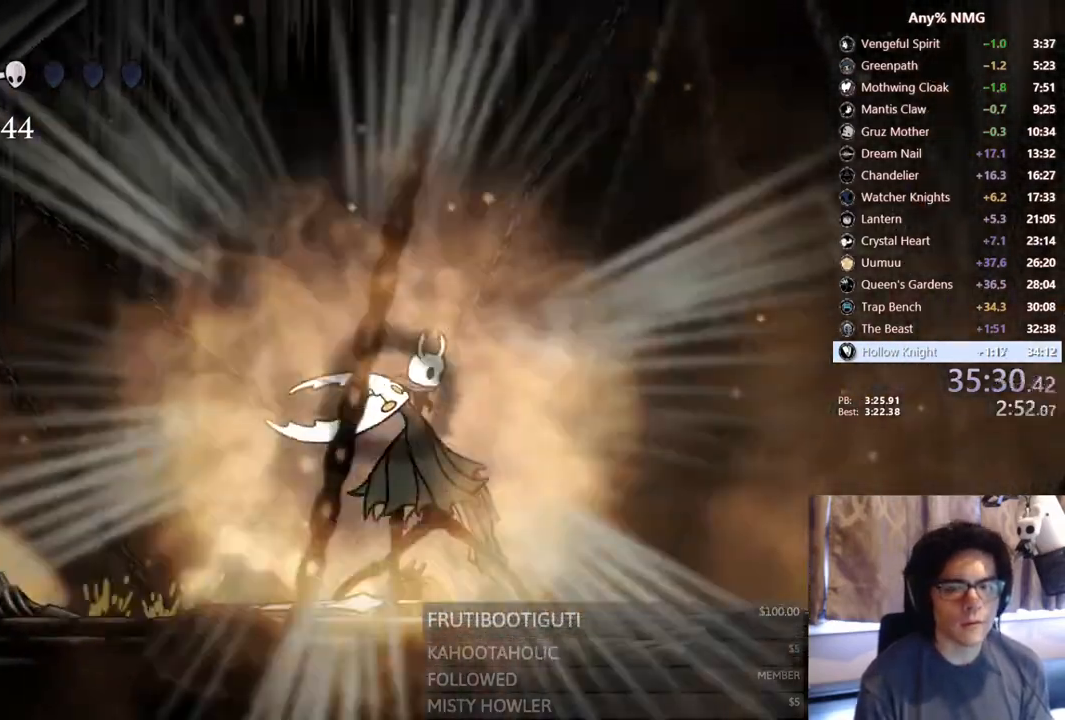
{"dt_ms": 500, "buttons": ["DPAD_LEFT"], "left_stick": "center", "right_stick": "center", "events": [[483, "DPAD_LEFT", "down"]]}
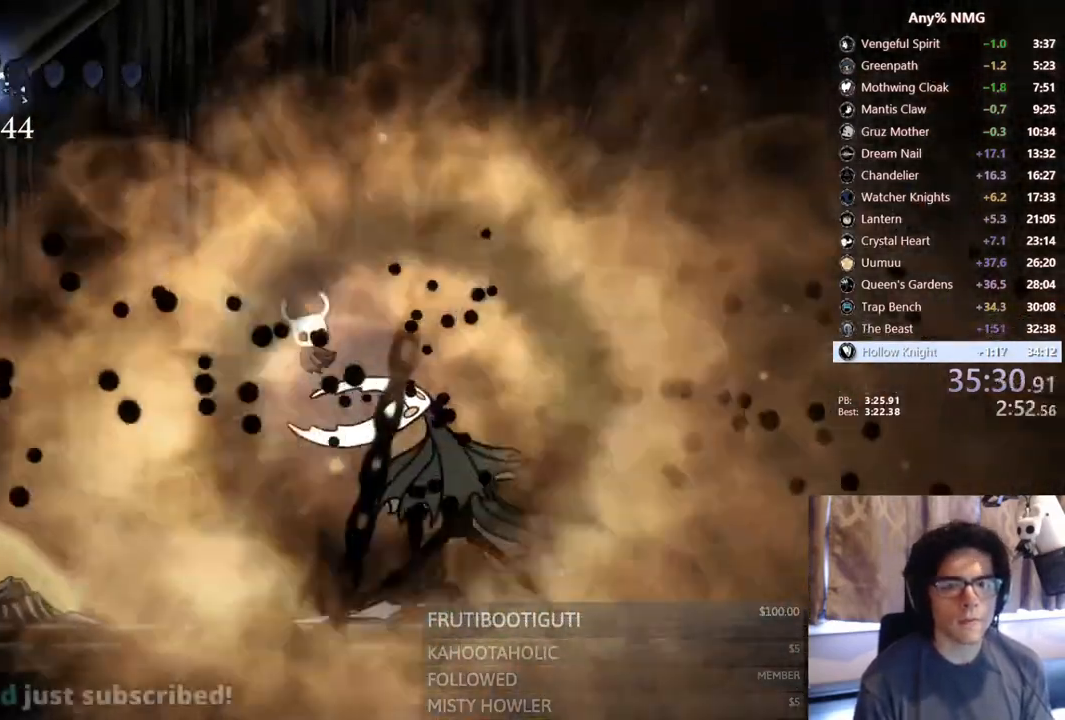
{"dt_ms": 500, "buttons": ["Y"], "left_stick": "center", "right_stick": "center", "events": [[117, "DPAD_LEFT", "up"], [150, "DPAD_RIGHT", "down"], [267, "X", "down"], [333, "X", "up"], [400, "DPAD_RIGHT", "up"], [400, "Y", "down"]]}
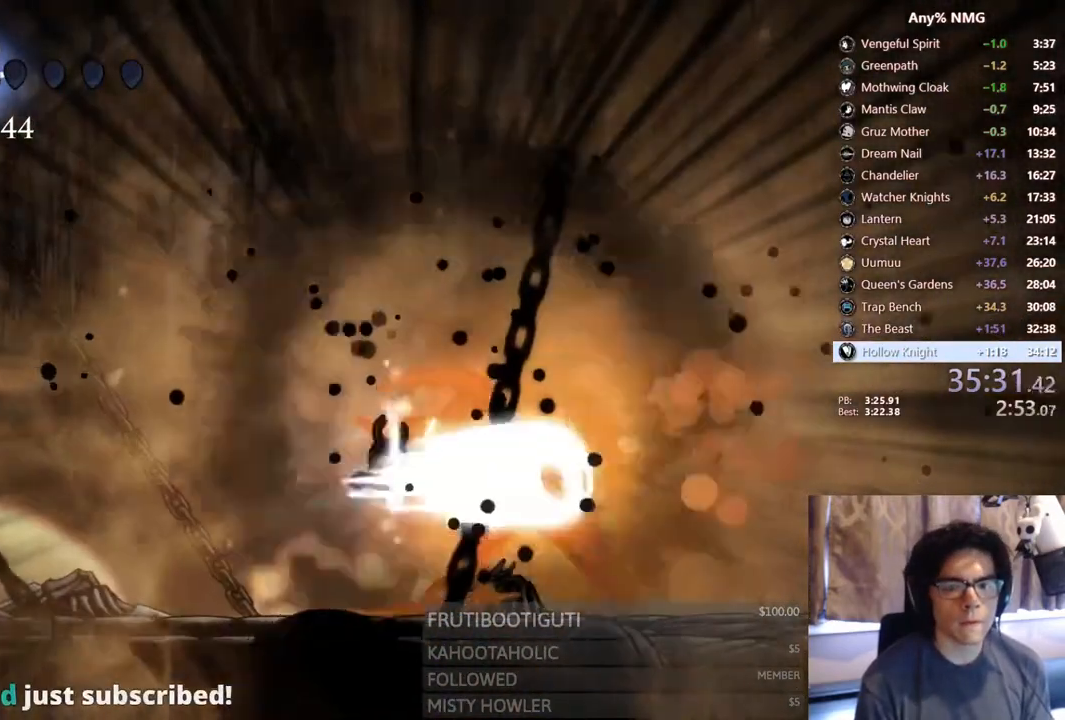
{"dt_ms": 500, "buttons": ["DPAD_RIGHT"], "left_stick": "center", "right_stick": "center", "events": [[67, "Y", "up"], [117, "DPAD_RIGHT", "down"], [267, "X", "down"], [333, "X", "up"]]}
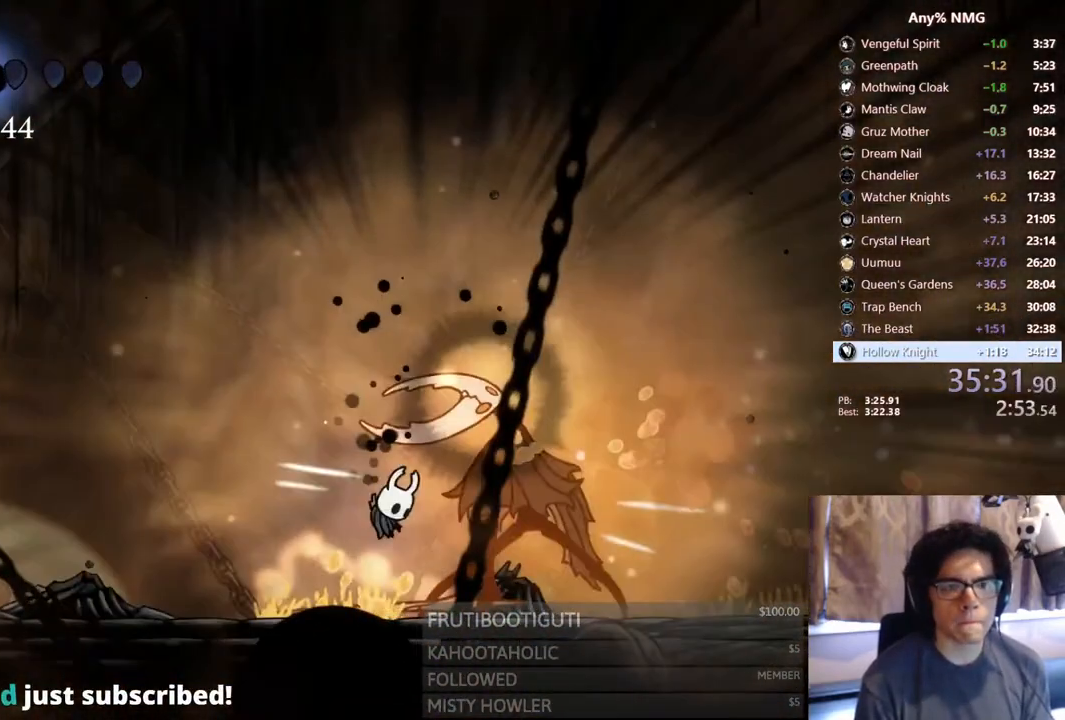
{"dt_ms": 500, "buttons": ["X", "DPAD_RIGHT"], "left_stick": "center", "right_stick": "center", "events": [[83, "DPAD_RIGHT", "up"], [83, "Y", "down"], [117, "Y", "up"], [350, "DPAD_RIGHT", "down"], [433, "X", "down"]]}
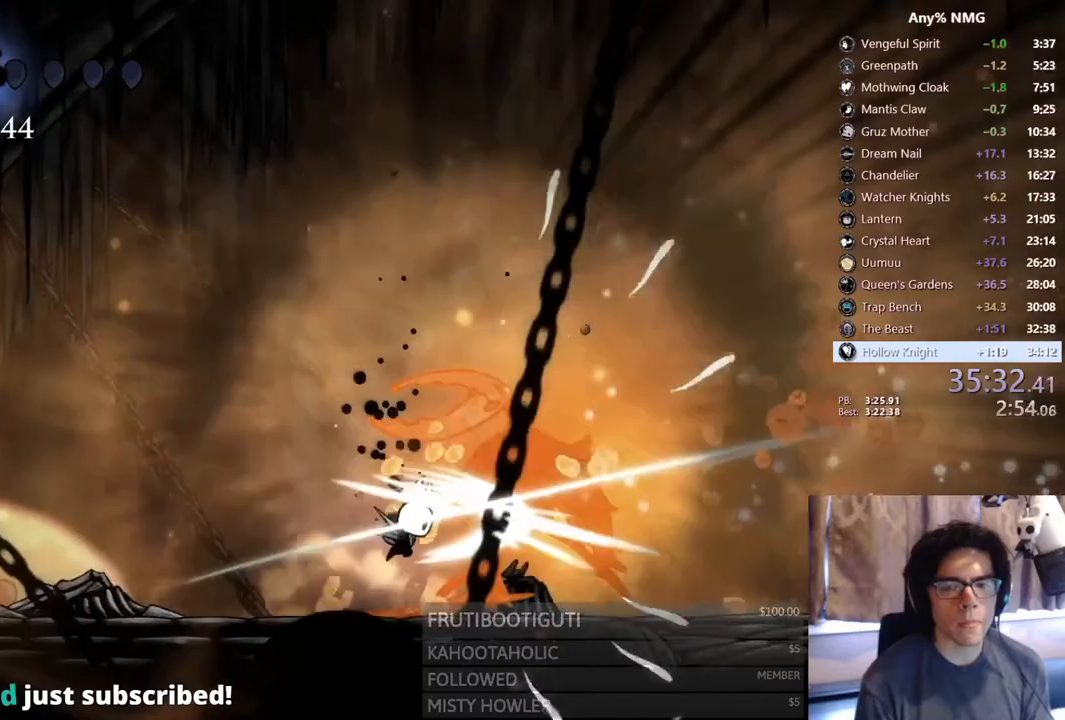
{"dt_ms": 500, "buttons": ["X"], "left_stick": "center", "right_stick": "center", "events": [[33, "DPAD_RIGHT", "up"], [183, "X", "up"], [267, "DPAD_RIGHT", "down"], [267, "X", "down"], [417, "DPAD_RIGHT", "up"]]}
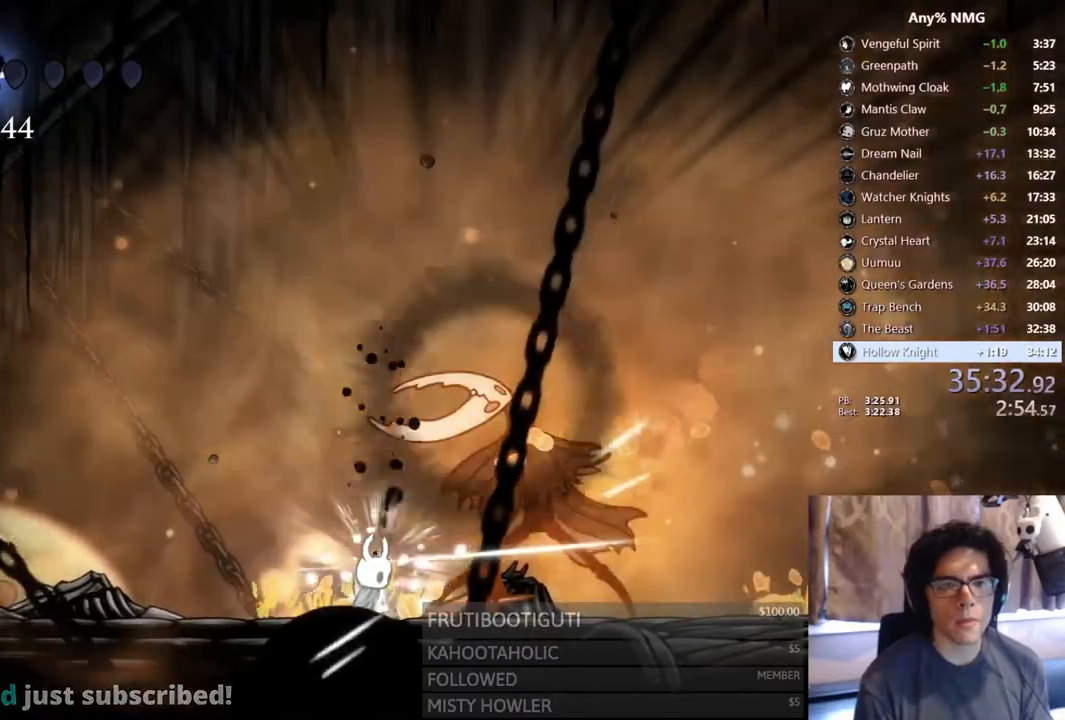
{"dt_ms": 500, "buttons": ["Y"], "left_stick": "center", "right_stick": "center", "events": [[67, "X", "up"], [183, "DPAD_RIGHT", "down"], [267, "X", "down"], [333, "X", "up"], [400, "DPAD_RIGHT", "up"], [400, "Y", "down"]]}
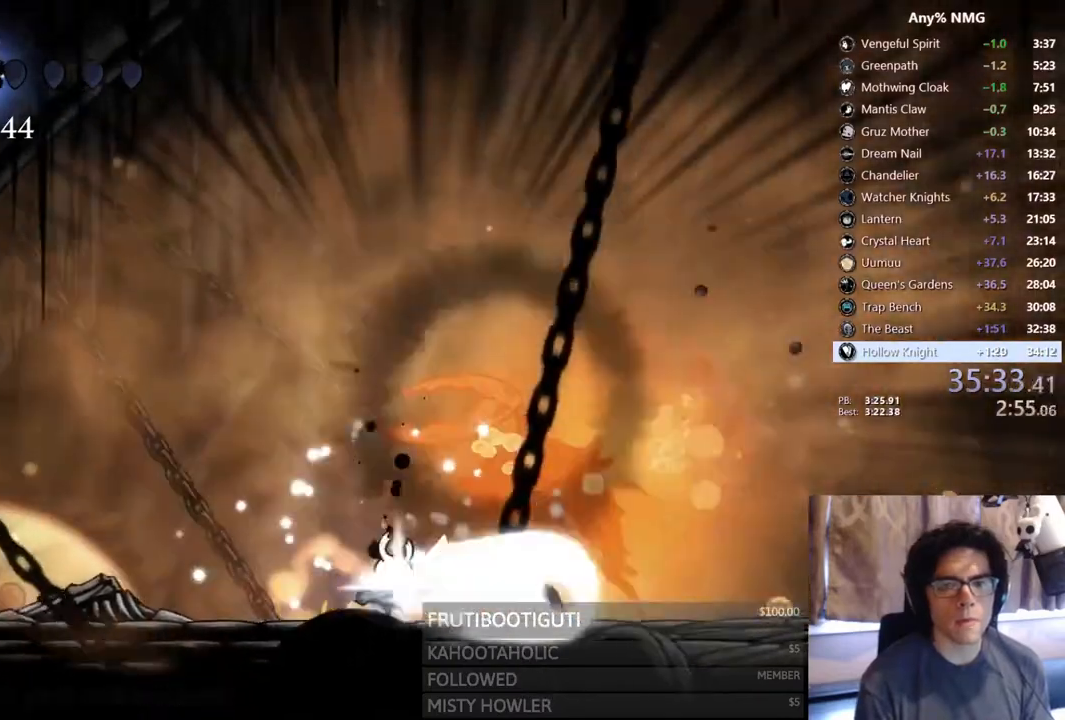
{"dt_ms": 500, "buttons": ["X"], "left_stick": "center", "right_stick": "center", "events": [[133, "Y", "up"], [267, "DPAD_RIGHT", "down"], [367, "X", "down"], [483, "DPAD_RIGHT", "up"]]}
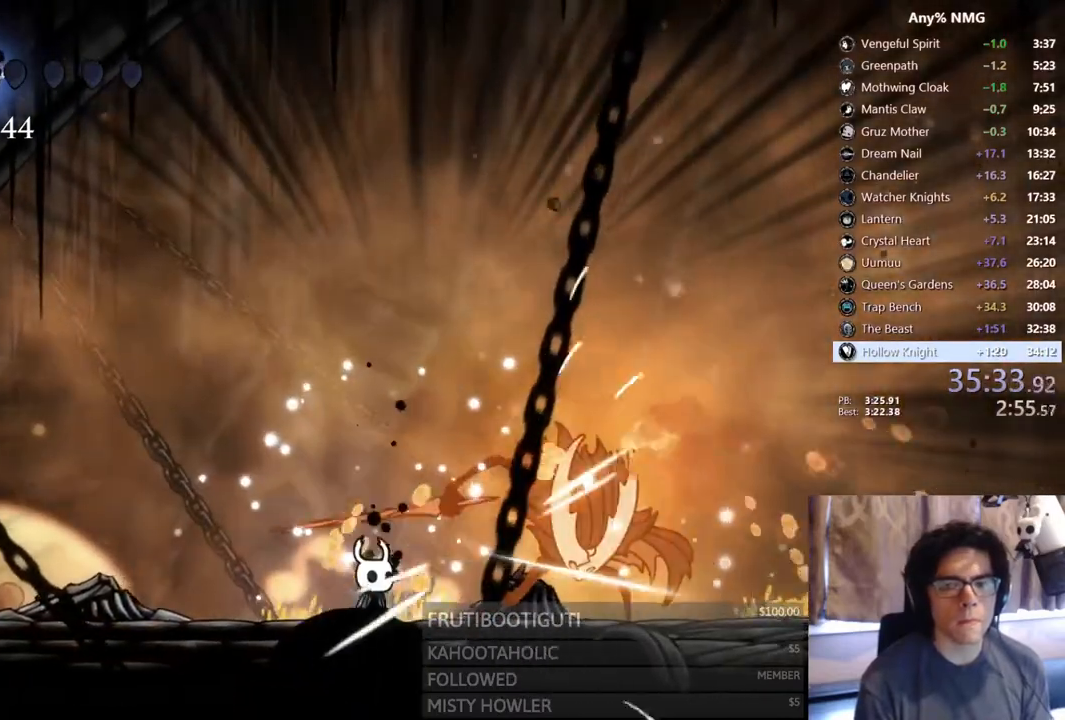
{"dt_ms": 500, "buttons": ["Y"], "left_stick": "center", "right_stick": "center", "events": [[100, "X", "up"], [150, "DPAD_RIGHT", "down"], [250, "X", "down"], [317, "X", "up"], [383, "Y", "down"], [417, "DPAD_RIGHT", "up"]]}
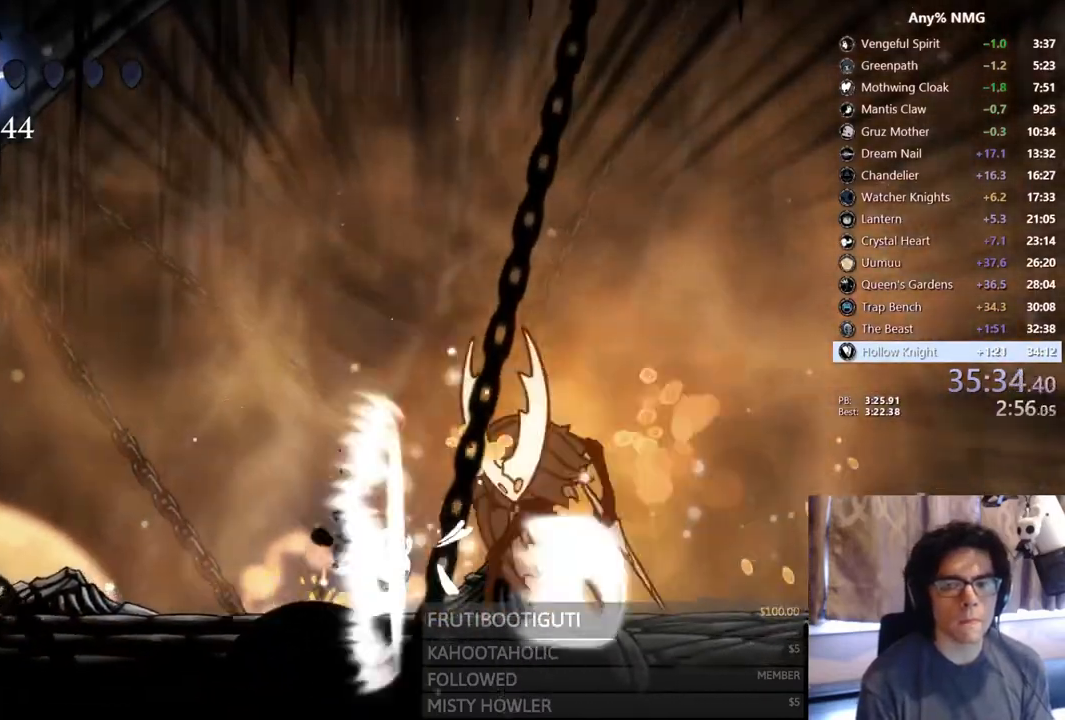
{"dt_ms": 500, "buttons": ["X"], "left_stick": "center", "right_stick": "center", "events": [[83, "Y", "up"], [117, "DPAD_RIGHT", "down"], [350, "X", "down"], [483, "DPAD_RIGHT", "up"]]}
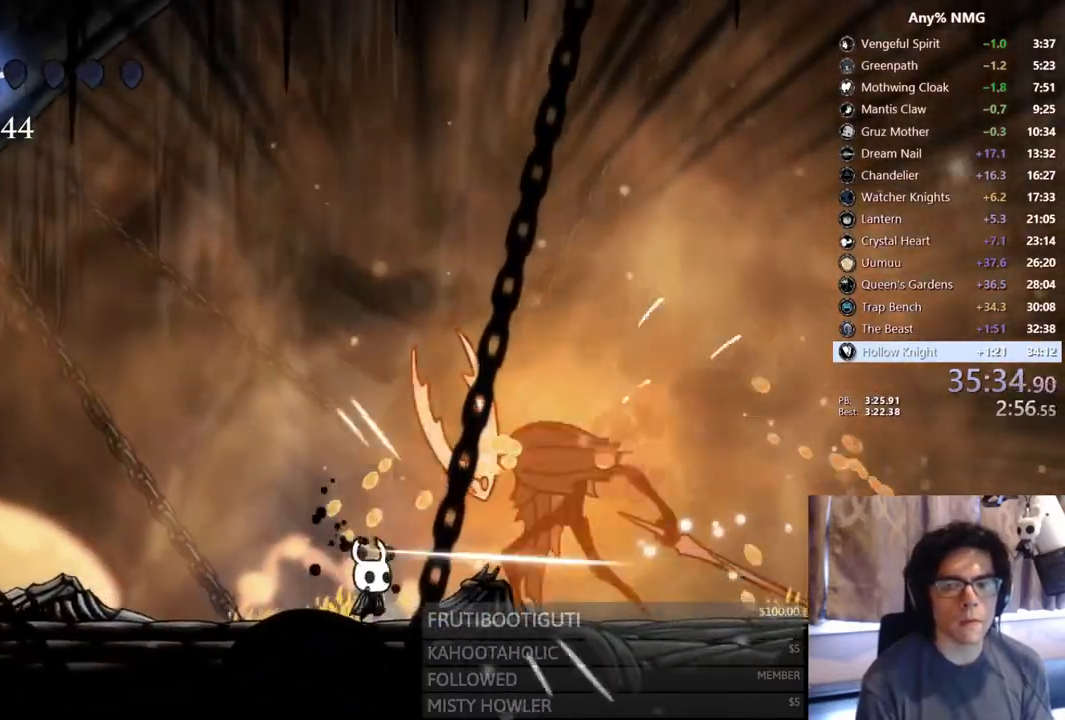
{"dt_ms": 500, "buttons": [], "left_stick": "center", "right_stick": "center"}
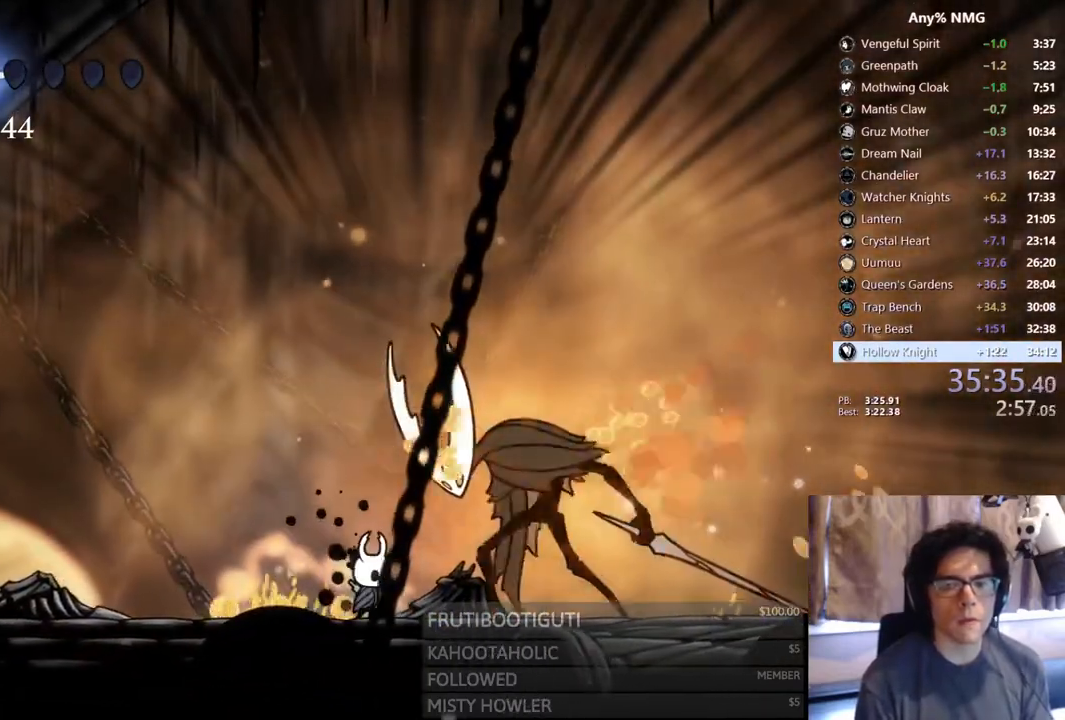
{"dt_ms": 500, "buttons": ["DPAD_RIGHT"], "left_stick": "center", "right_stick": "center", "events": [[117, "DPAD_RIGHT", "down"], [150, "X", "down"], [183, "DPAD_RIGHT", "up"], [333, "X", "up"], [450, "DPAD_RIGHT", "down"]]}
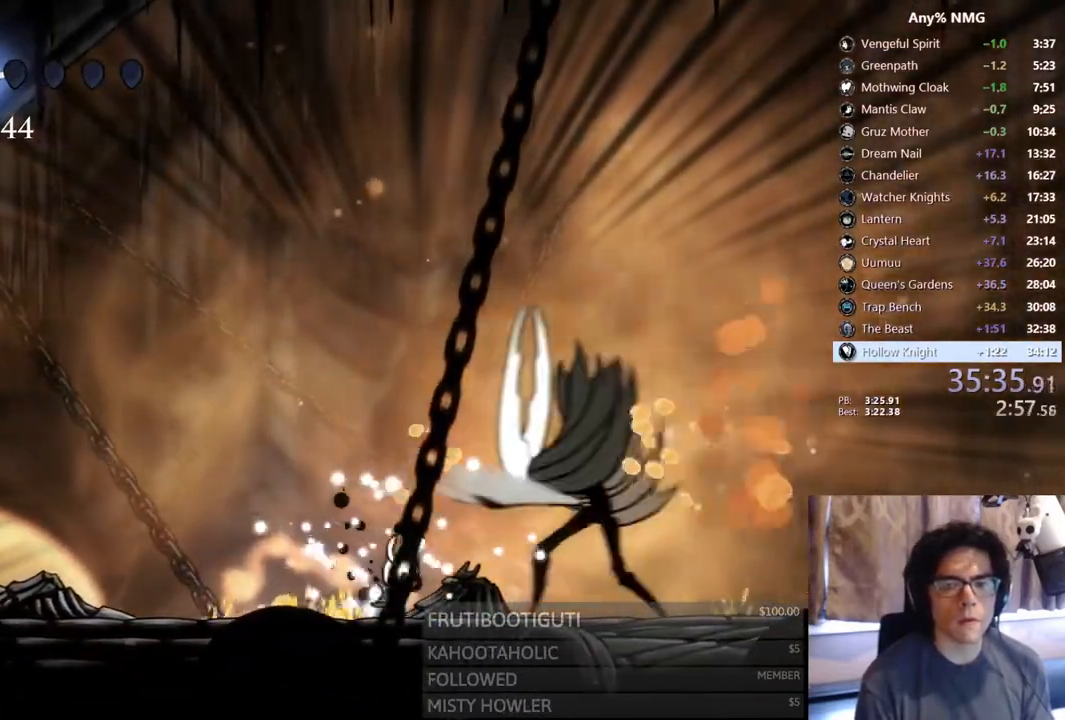
{"dt_ms": 500, "buttons": ["X"], "left_stick": "center", "right_stick": "center", "events": [[17, "A", "down"], [17, "X", "down"], [117, "DPAD_RIGHT", "up"], [267, "A", "up"], [283, "X", "up"], [383, "DPAD_RIGHT", "down"], [450, "DPAD_RIGHT", "up"], [450, "X", "down"]]}
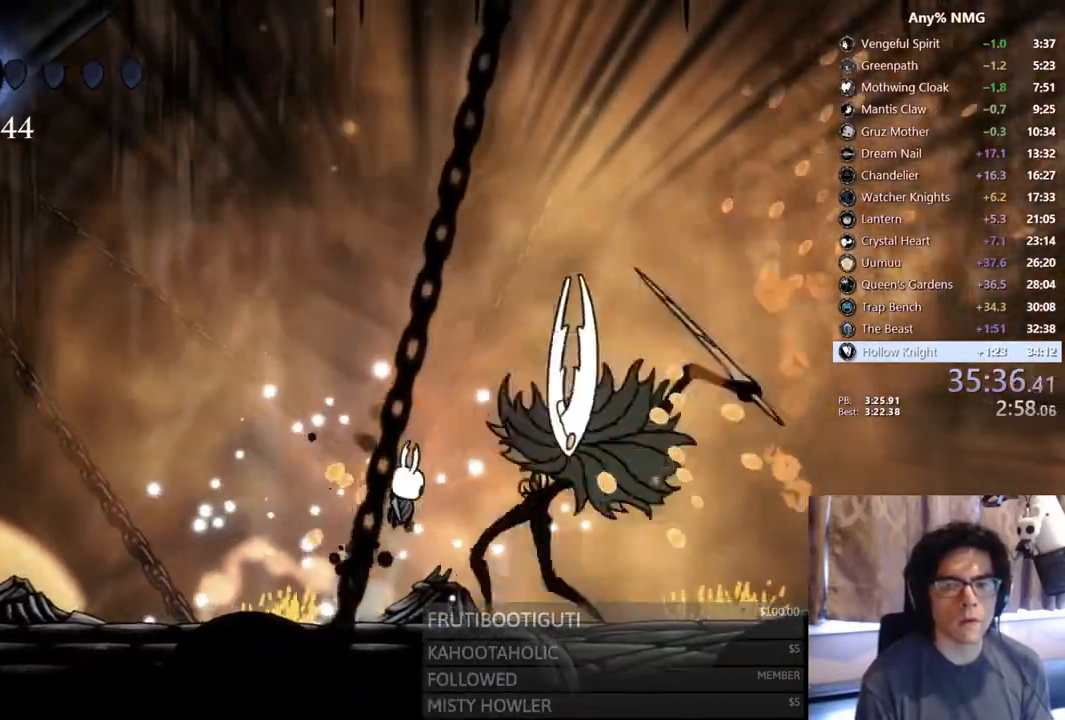
{"dt_ms": 500, "buttons": ["A", "X"], "left_stick": "center", "right_stick": "center", "events": [[200, "X", "up"], [250, "DPAD_RIGHT", "down"], [317, "A", "down"], [317, "DPAD_RIGHT", "up"], [317, "X", "down"]]}
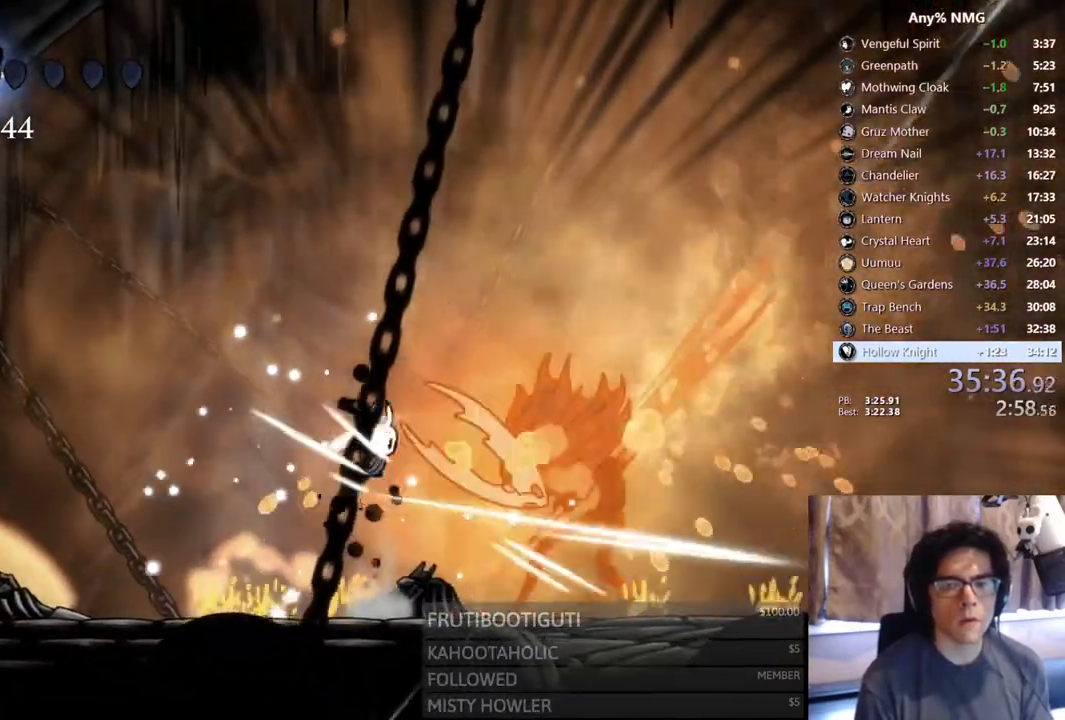
{"dt_ms": 500, "buttons": ["DPAD_LEFT"], "left_stick": "center", "right_stick": "center", "events": [[67, "A", "up"], [83, "X", "up"], [233, "DPAD_RIGHT", "down"], [283, "DPAD_RIGHT", "up"], [283, "X", "down"], [417, "DPAD_LEFT", "down"], [483, "X", "up"]]}
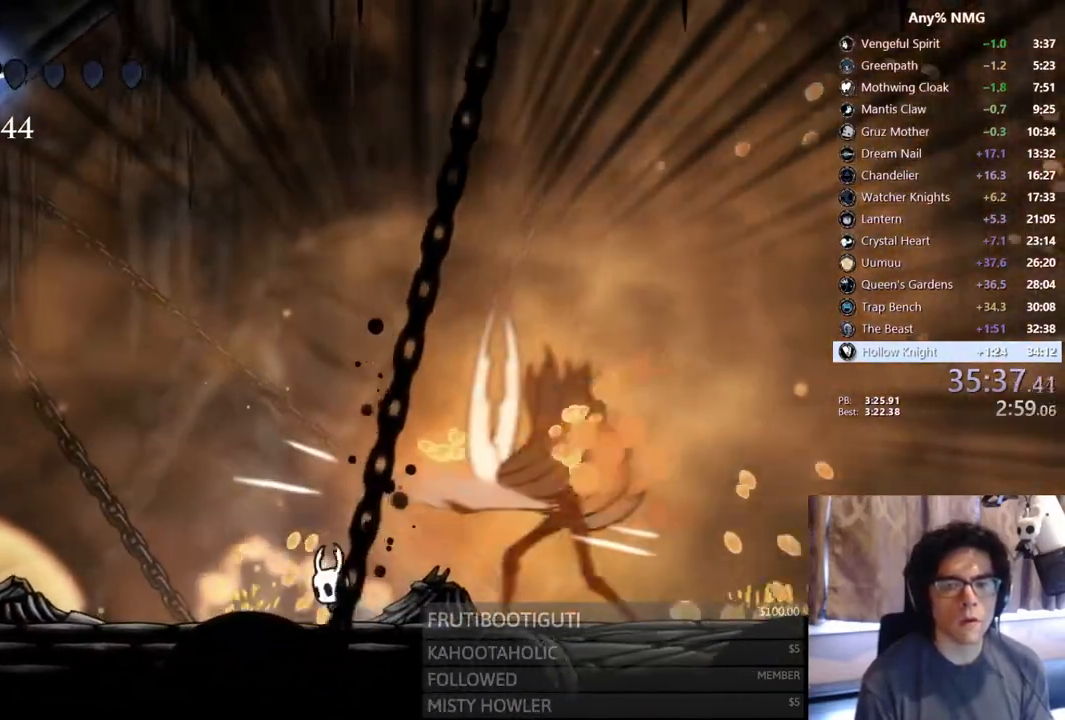
{"dt_ms": 500, "buttons": ["DPAD_LEFT"], "left_stick": "center", "right_stick": "center", "events": [[17, "DPAD_LEFT", "up"], [50, "DPAD_RIGHT", "down"], [200, "X", "down"], [300, "DPAD_RIGHT", "up"], [333, "DPAD_LEFT", "down"], [417, "X", "up"]]}
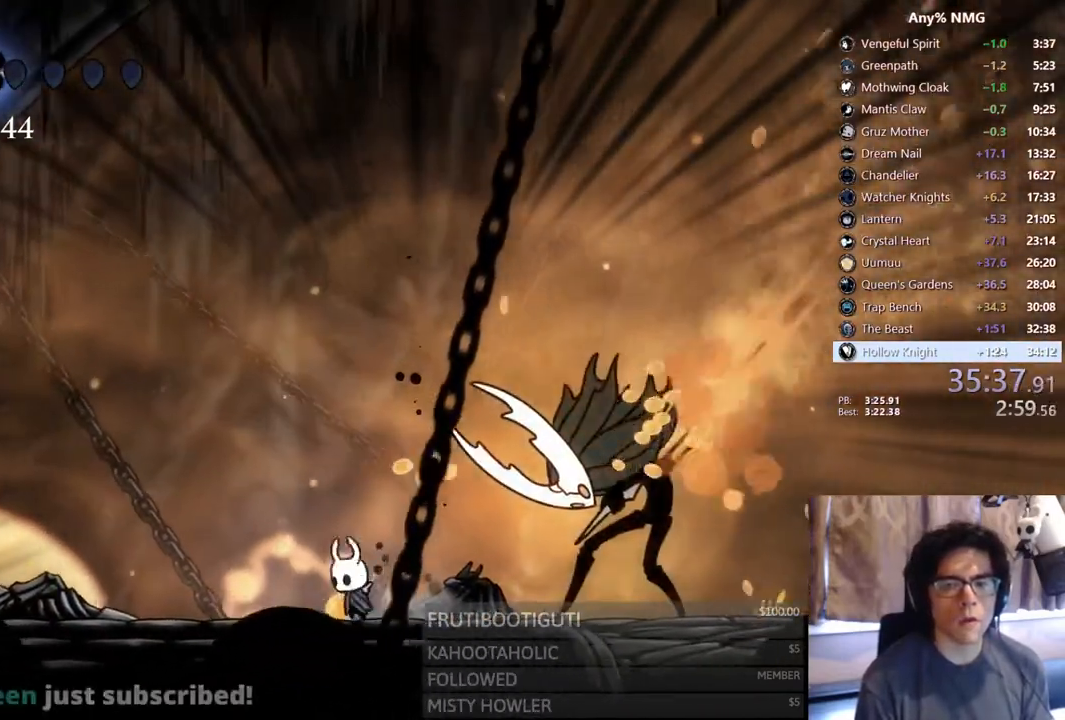
{"dt_ms": 500, "buttons": ["DPAD_RIGHT"], "left_stick": "center", "right_stick": "center", "events": [[17, "DPAD_LEFT", "up"], [33, "DPAD_RIGHT", "down"], [117, "Y", "down"], [150, "DPAD_RIGHT", "up"], [367, "Y", "up"], [500, "DPAD_RIGHT", "down"]]}
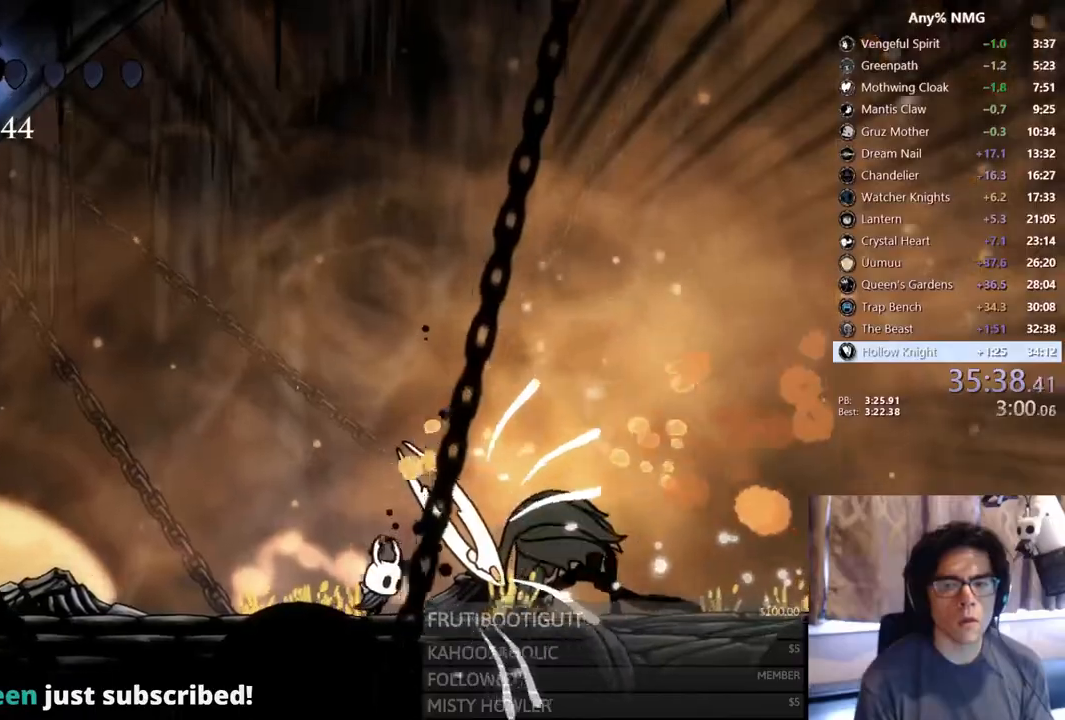
{"dt_ms": 500, "buttons": ["DPAD_RIGHT"], "left_stick": "center", "right_stick": "center", "events": [[67, "X", "down"], [133, "X", "up"], [183, "DPAD_RIGHT", "up"], [183, "Y", "down"], [400, "Y", "up"], [417, "DPAD_RIGHT", "down"]]}
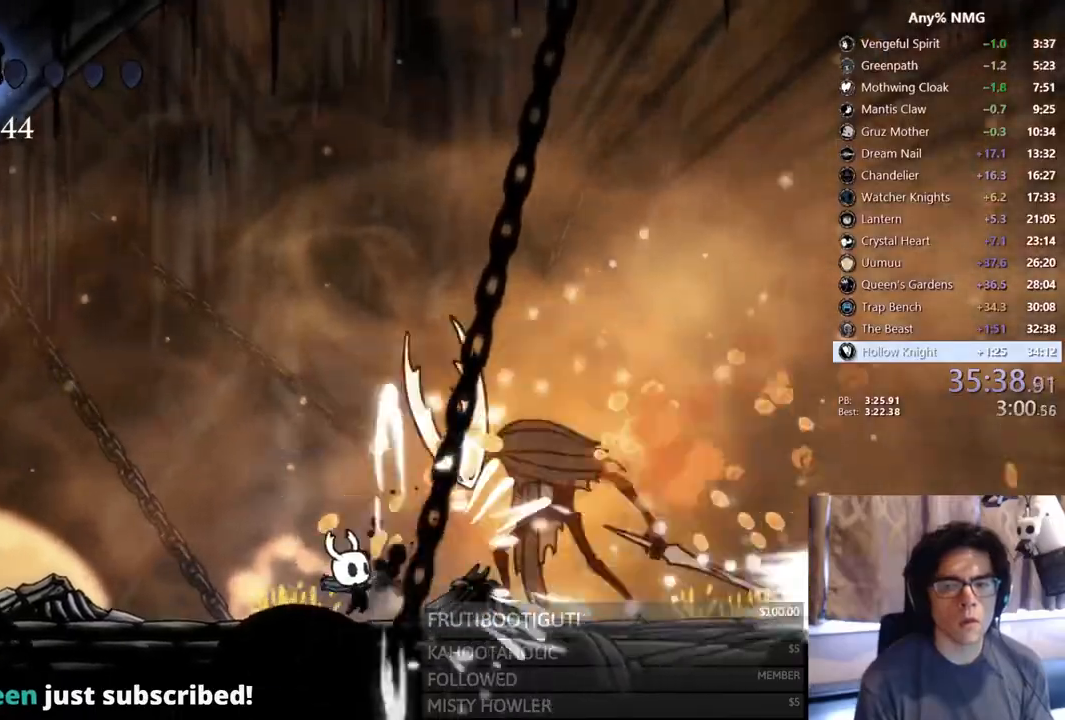
{"dt_ms": 500, "buttons": [], "left_stick": "center", "right_stick": "center", "events": [[133, "X", "down"], [217, "X", "up"], [267, "Y", "down"], [283, "DPAD_RIGHT", "up"], [450, "Y", "up"]]}